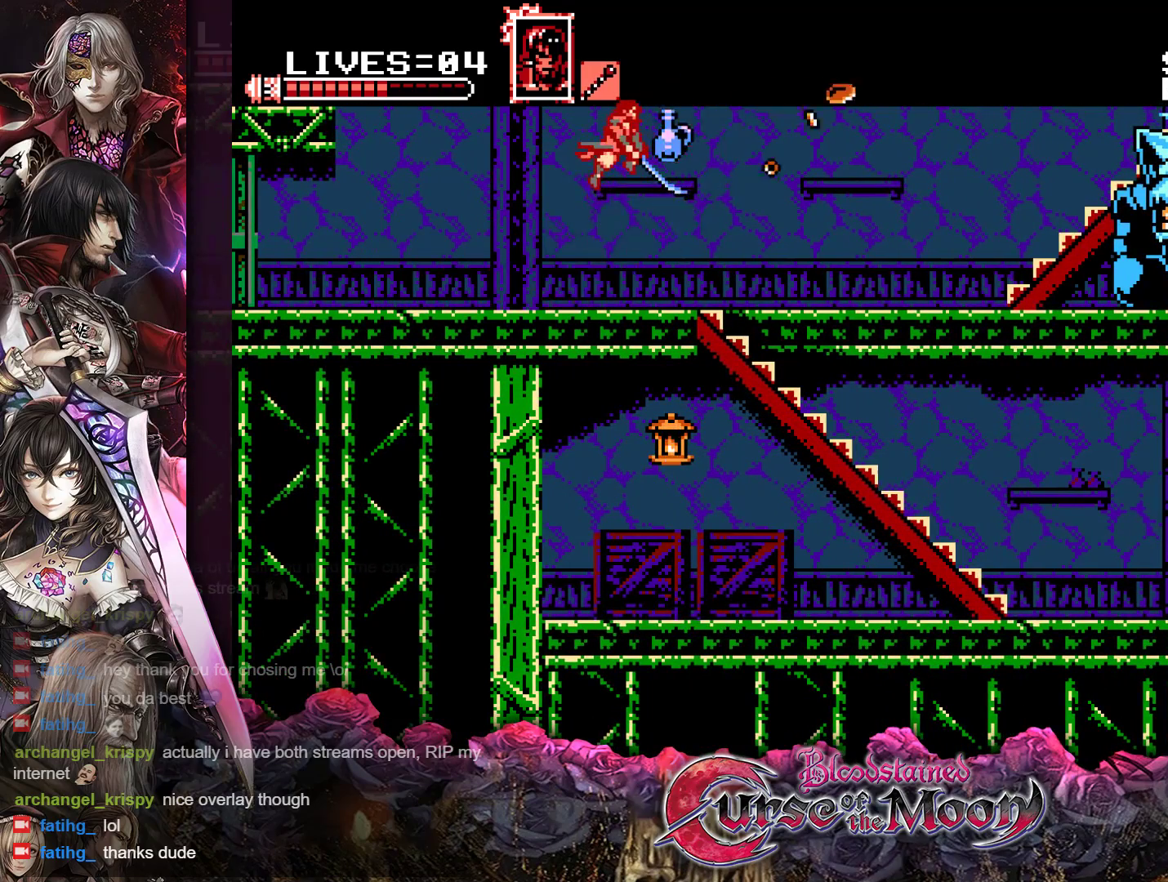
Gameplay with a controller (Nintendo layout); each line is a JSON object with the inputs held at the frame after it. "events" lists button and stick changes between this image and that frame as [ms after this image, input, new state], when the widget could be followed in between. Not read: L3 R3.
{"buttons": ["R1", "DPAD_RIGHT"], "events": [[200, "DPAD_RIGHT", "down"], [317, "R1", "down"]]}
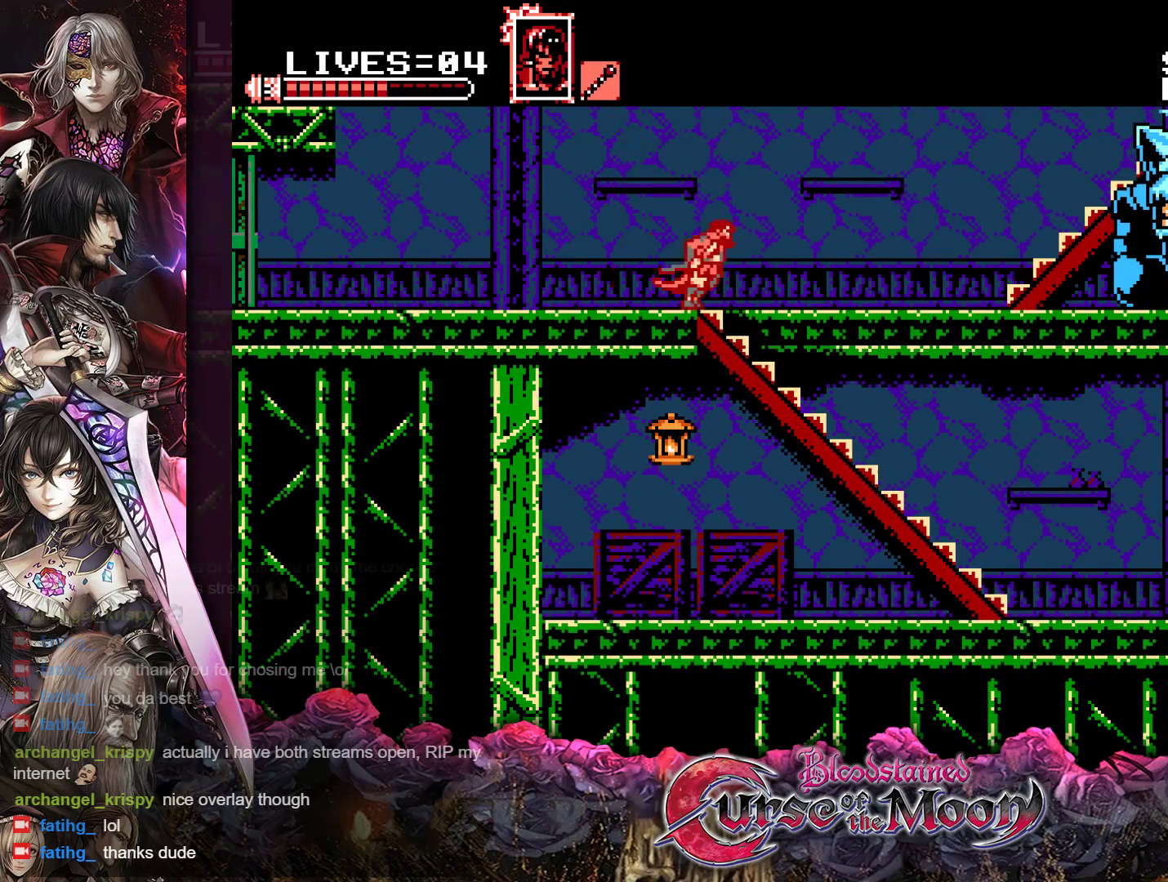
{"buttons": ["R1", "DPAD_UP", "DPAD_RIGHT"], "events": [[17, "R1", "up"], [233, "R1", "down"], [383, "R1", "up"], [483, "DPAD_UP", "down"], [483, "R1", "down"]]}
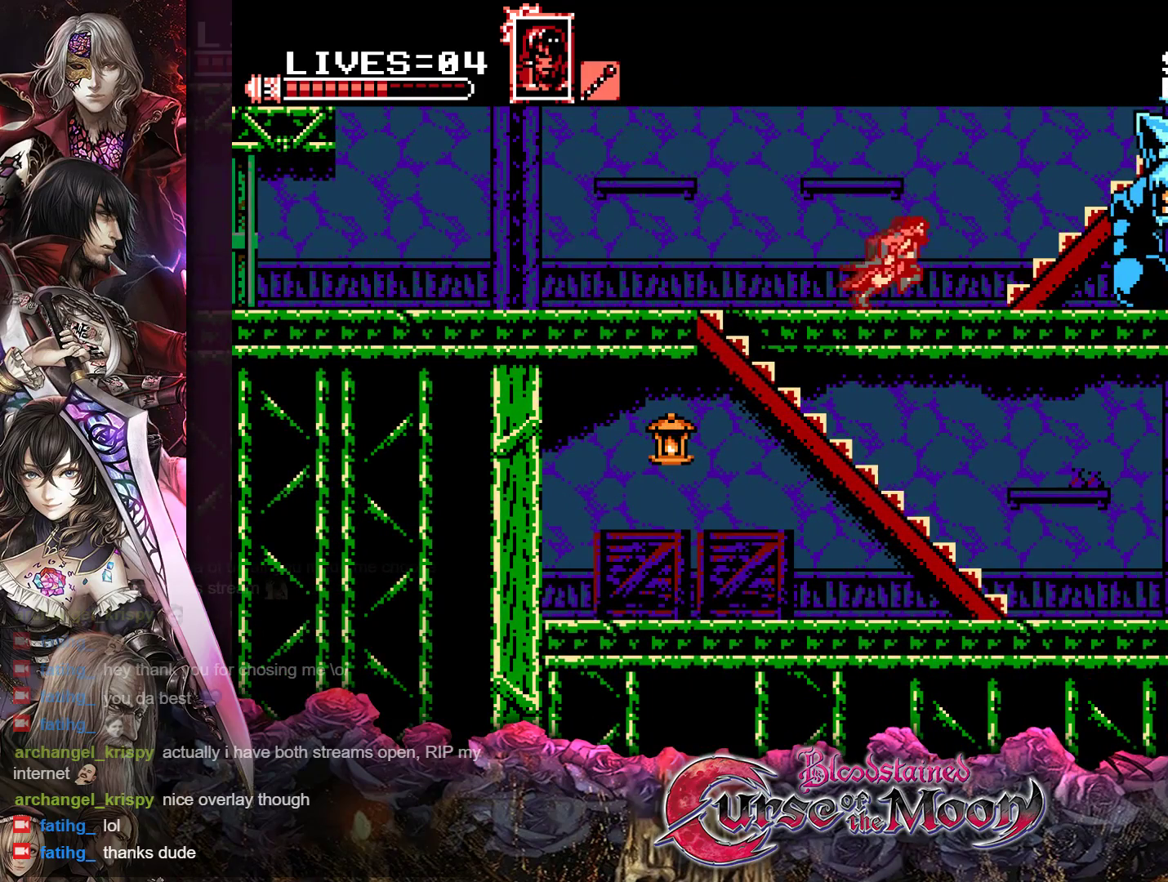
{"buttons": ["B", "DPAD_UP", "DPAD_RIGHT"], "events": [[17, "B", "down"], [267, "B", "up"], [283, "R1", "up"], [333, "B", "down"]]}
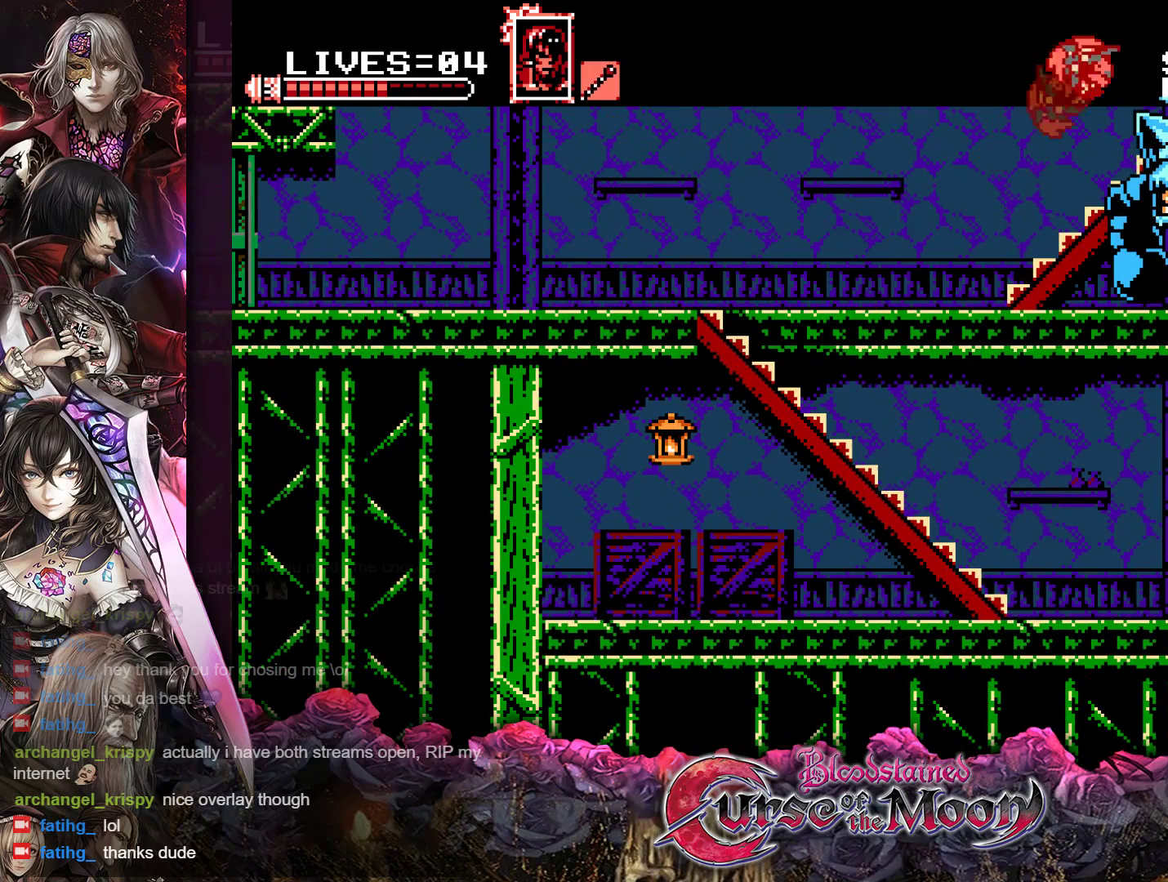
{"buttons": ["DPAD_UP", "DPAD_RIGHT"], "events": [[283, "B", "up"]]}
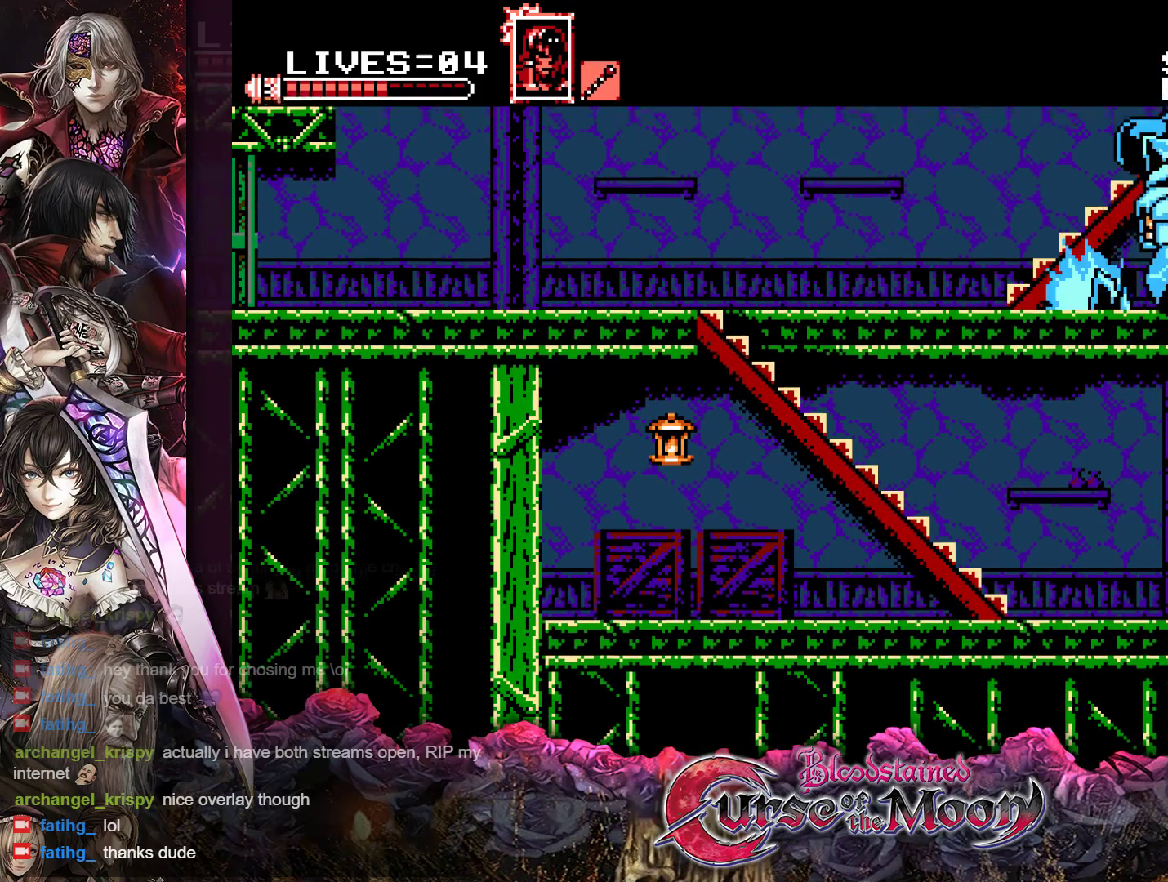
{"buttons": ["DPAD_UP", "DPAD_RIGHT"], "events": []}
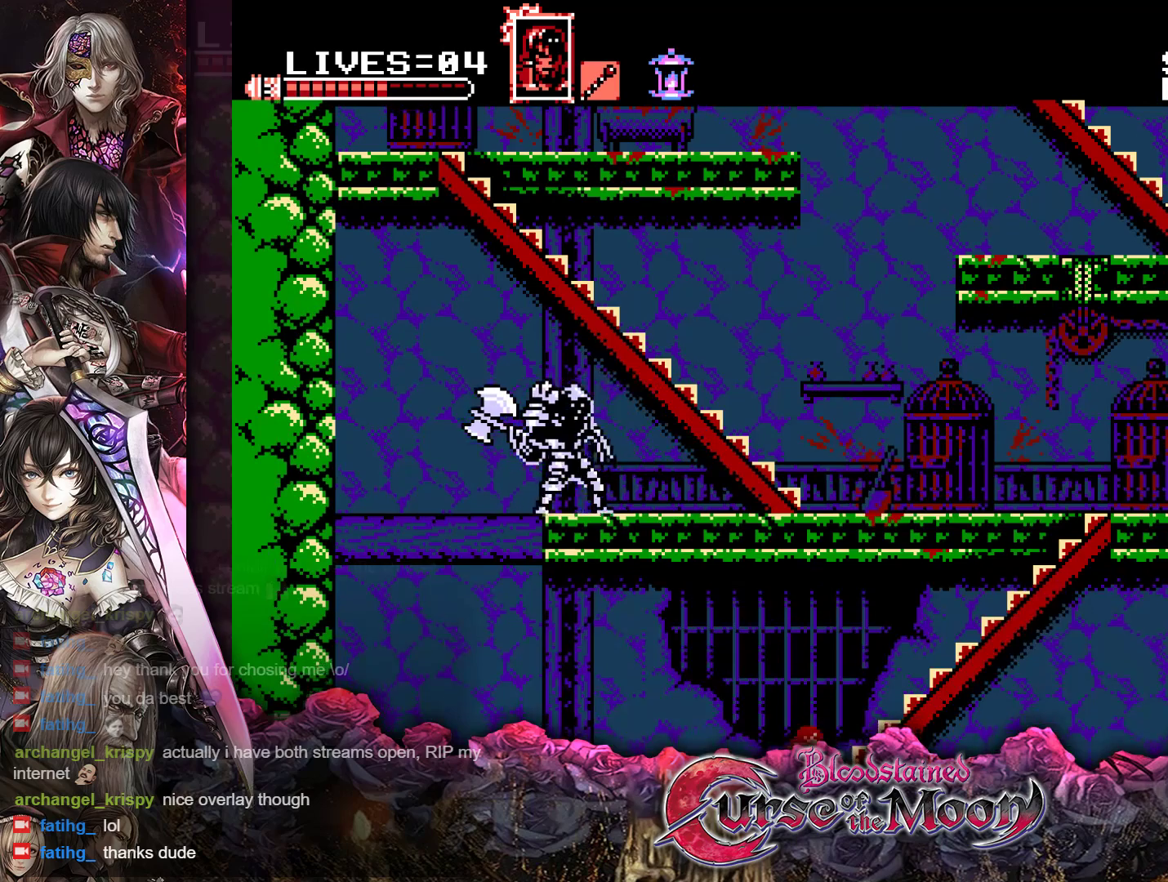
{"buttons": ["DPAD_UP", "DPAD_RIGHT"], "events": []}
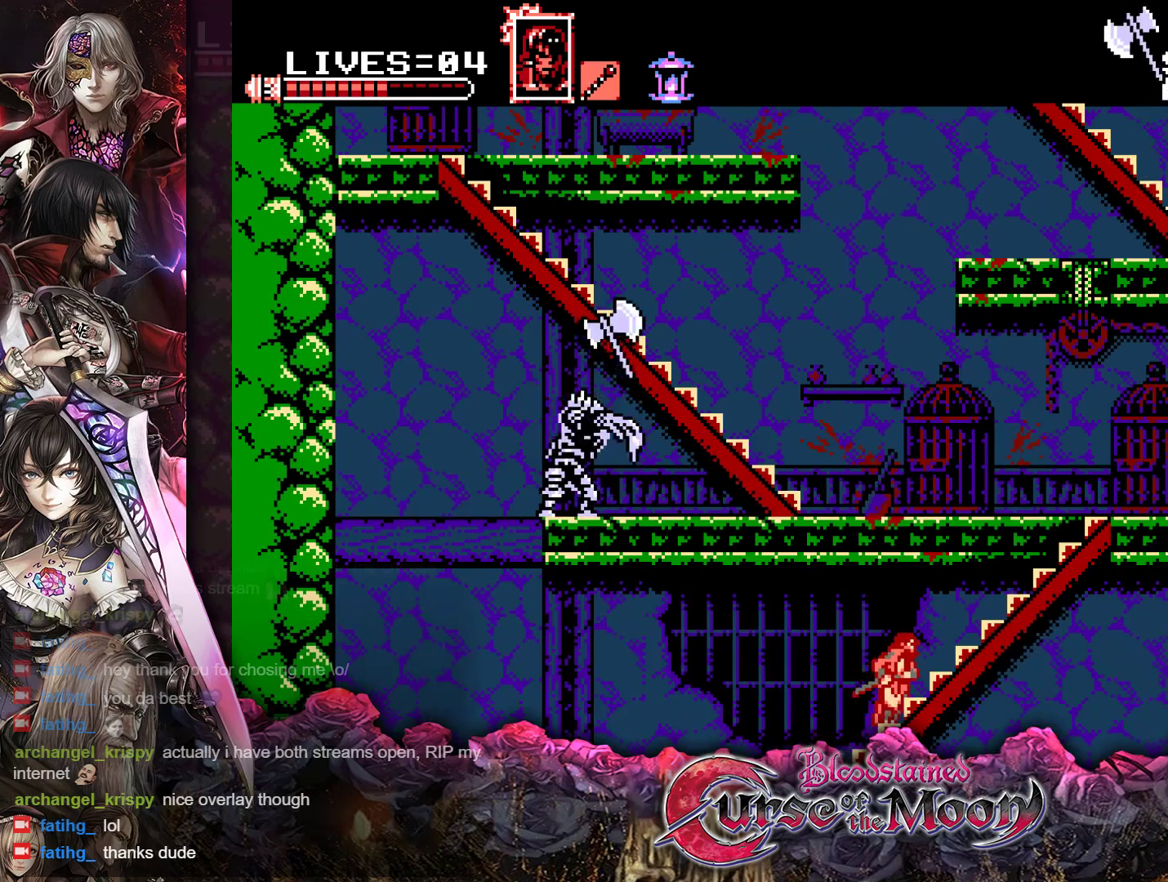
{"buttons": ["Y", "DPAD_UP", "DPAD_RIGHT"], "events": [[283, "Y", "down"]]}
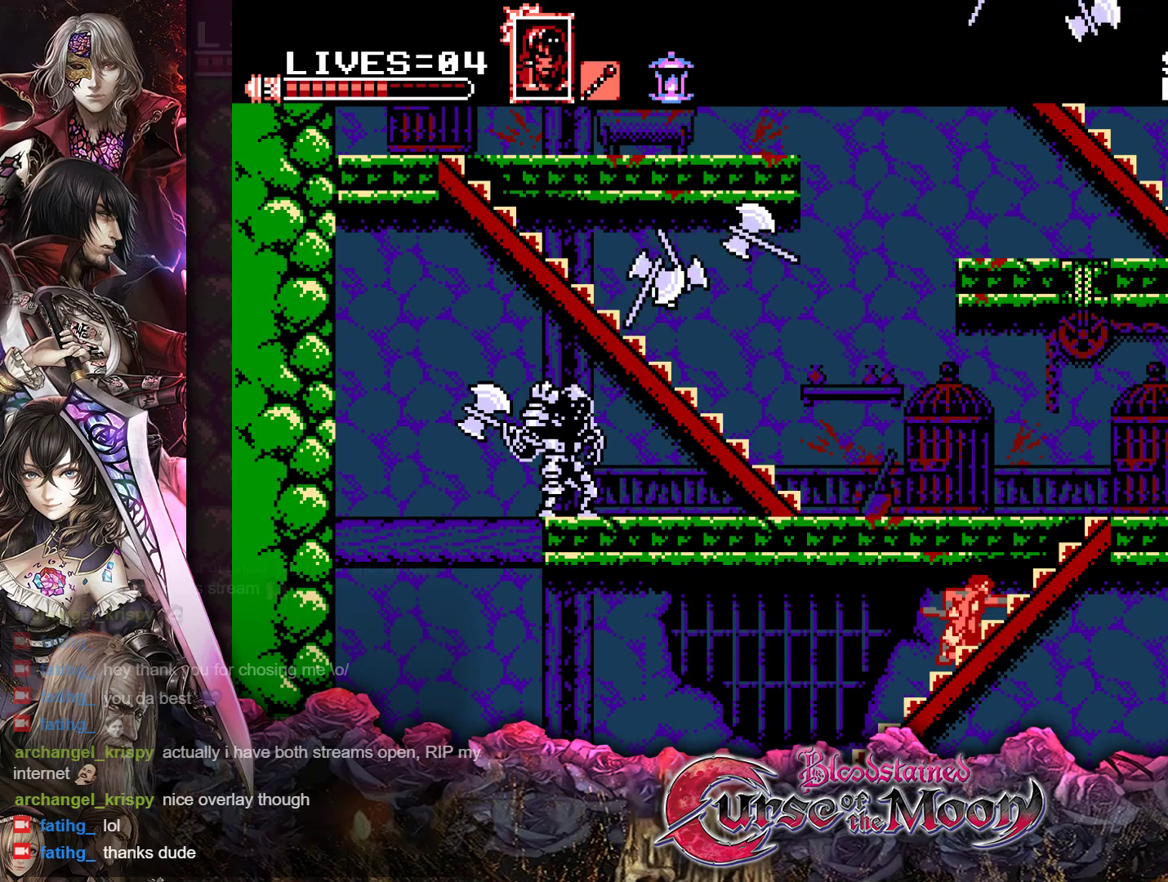
{"buttons": ["Y", "DPAD_UP", "DPAD_RIGHT"], "events": []}
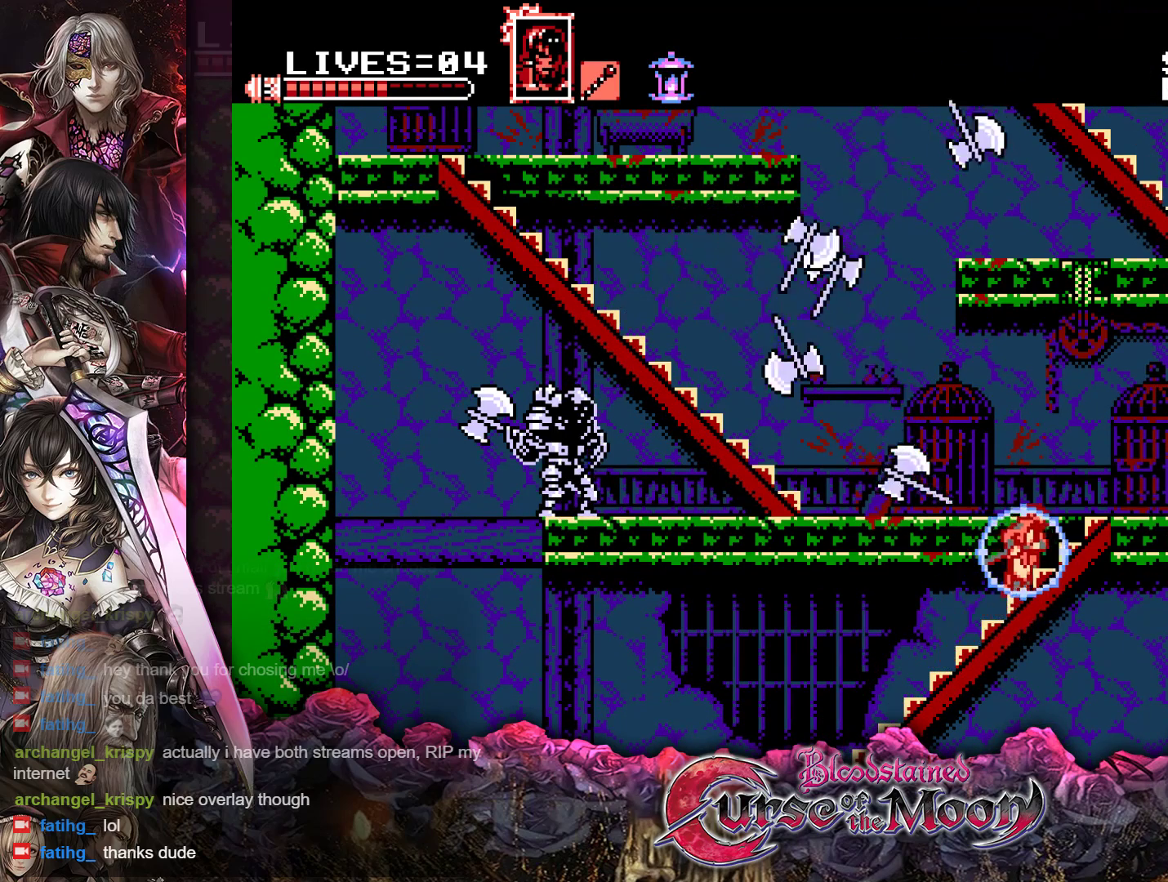
{"buttons": ["Y", "DPAD_UP", "DPAD_RIGHT"], "events": []}
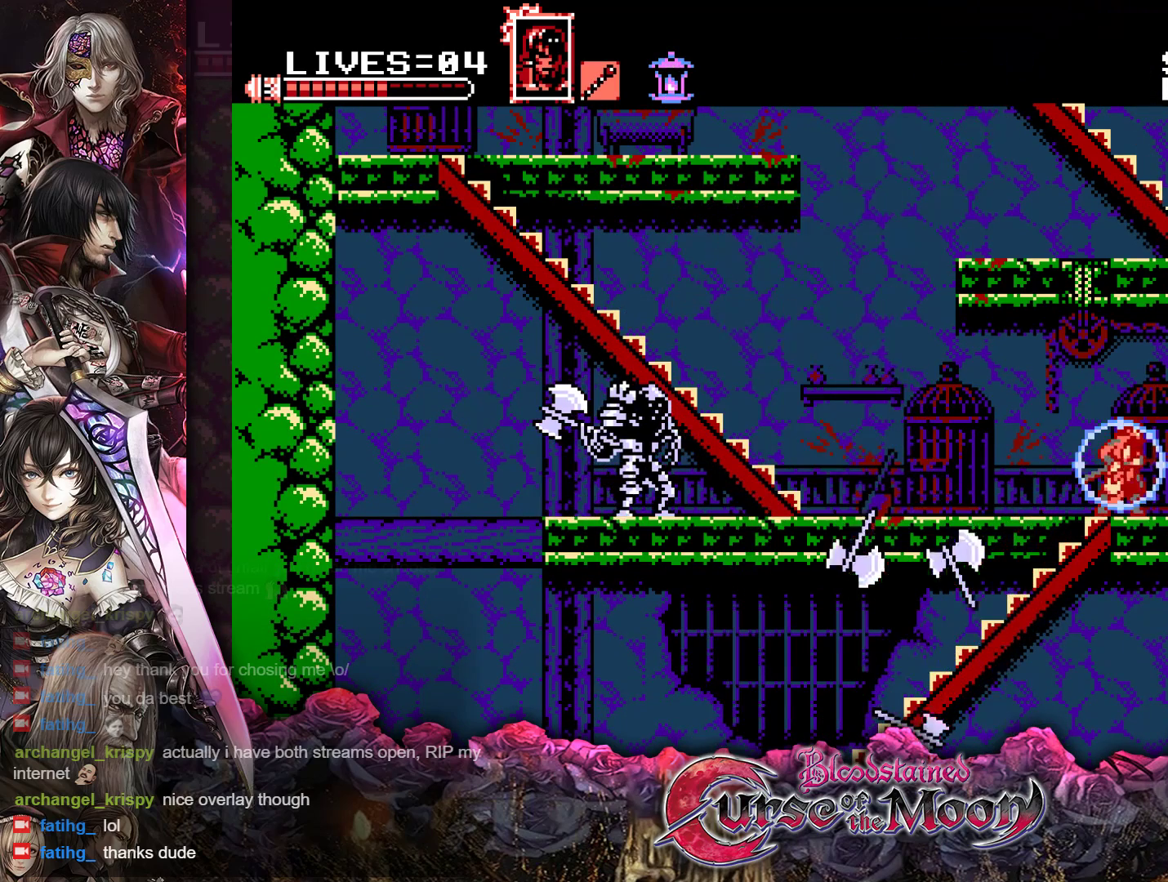
{"buttons": ["Y", "DPAD_LEFT"], "events": [[17, "DPAD_RIGHT", "up"], [67, "DPAD_LEFT", "down"], [67, "DPAD_UP", "up"]]}
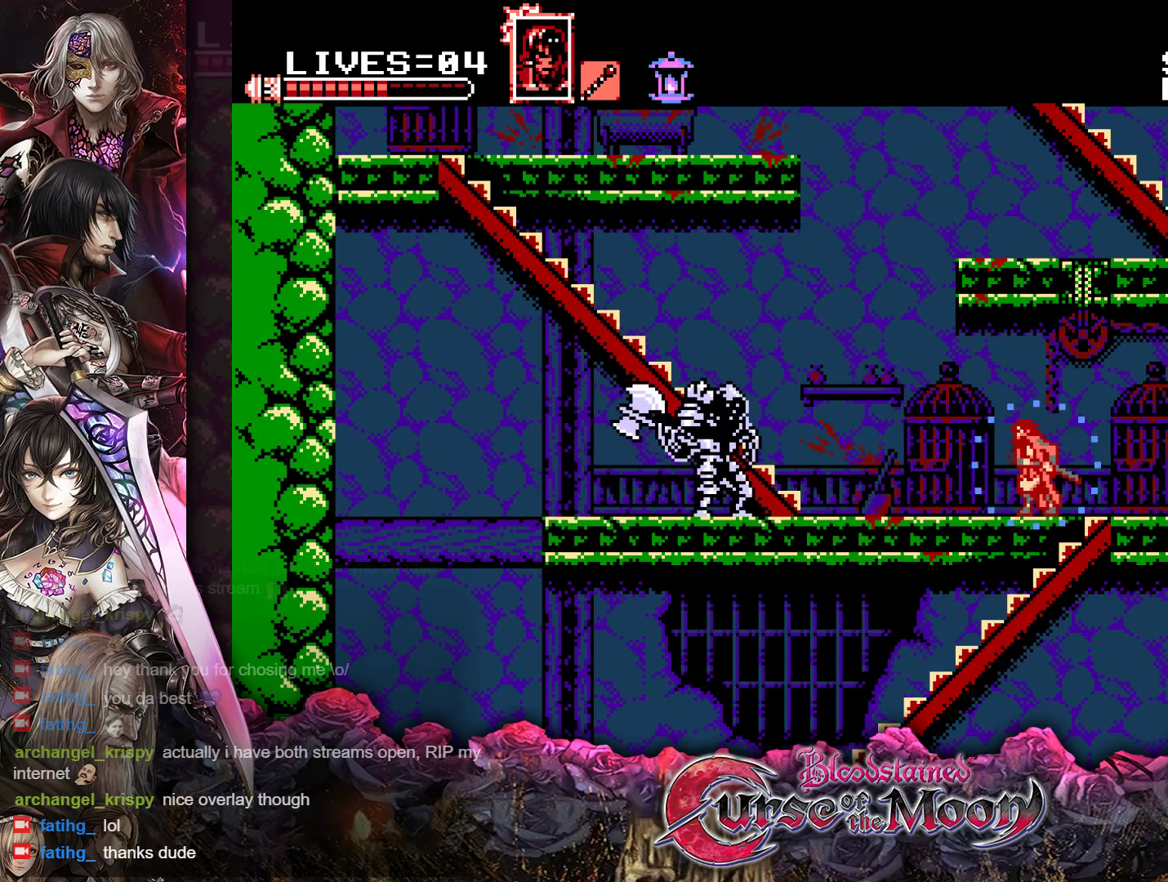
{"buttons": ["Y", "DPAD_LEFT"], "events": []}
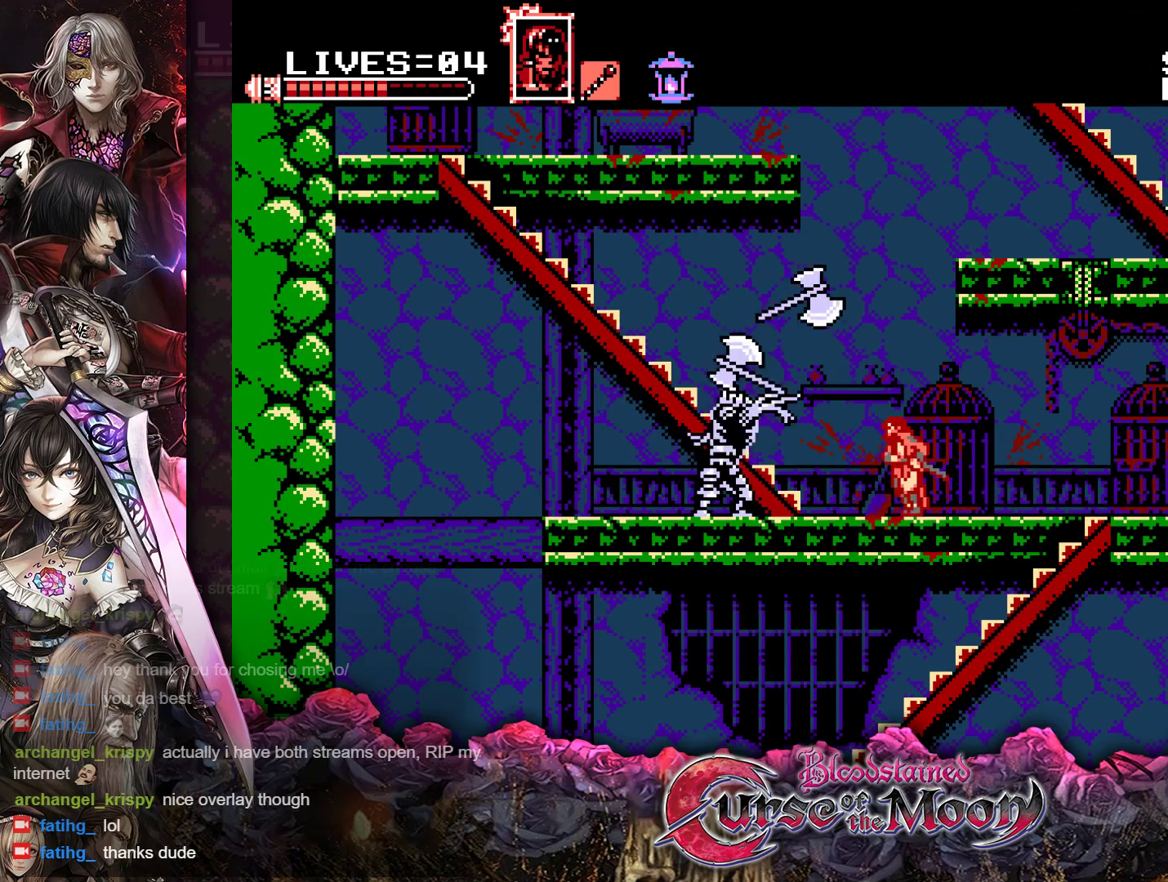
{"buttons": ["Y", "DPAD_LEFT"], "events": [[67, "Y", "up"], [483, "Y", "down"]]}
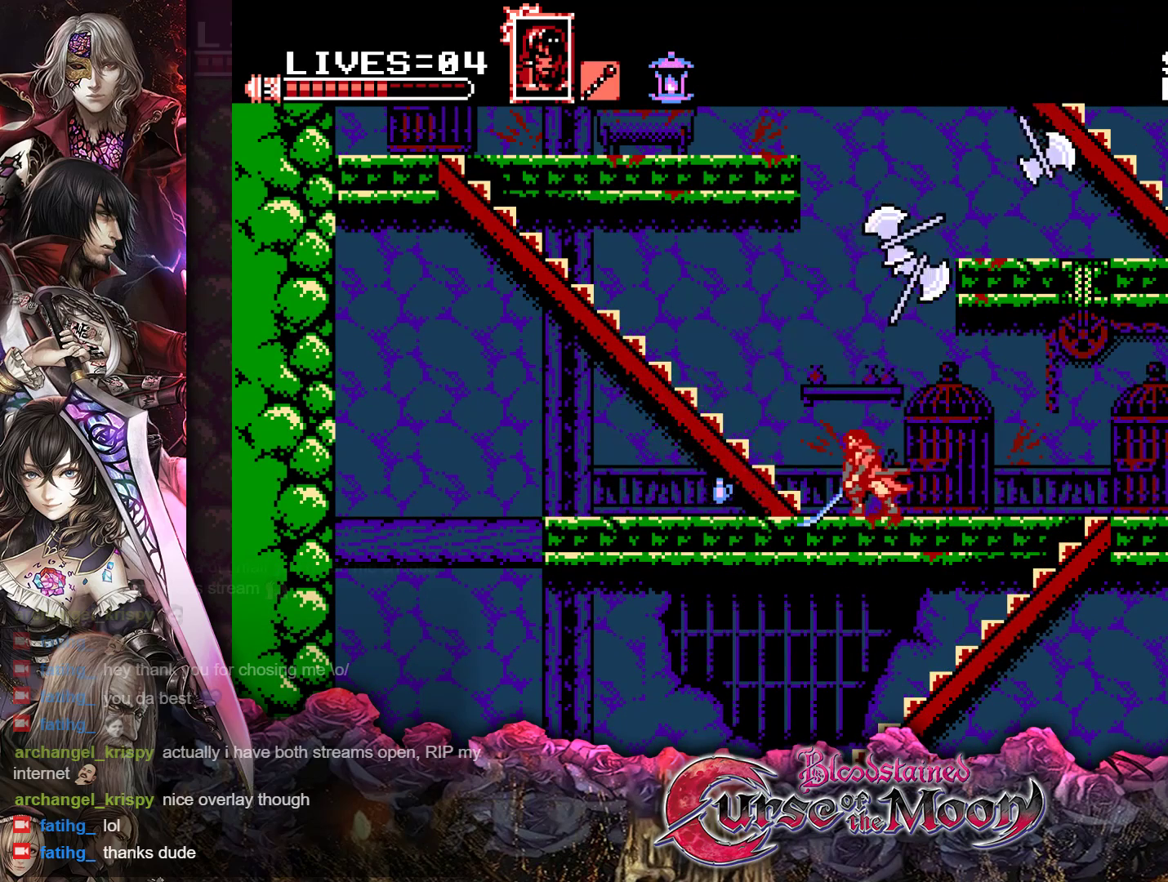
{"buttons": ["Y", "DPAD_LEFT"], "events": []}
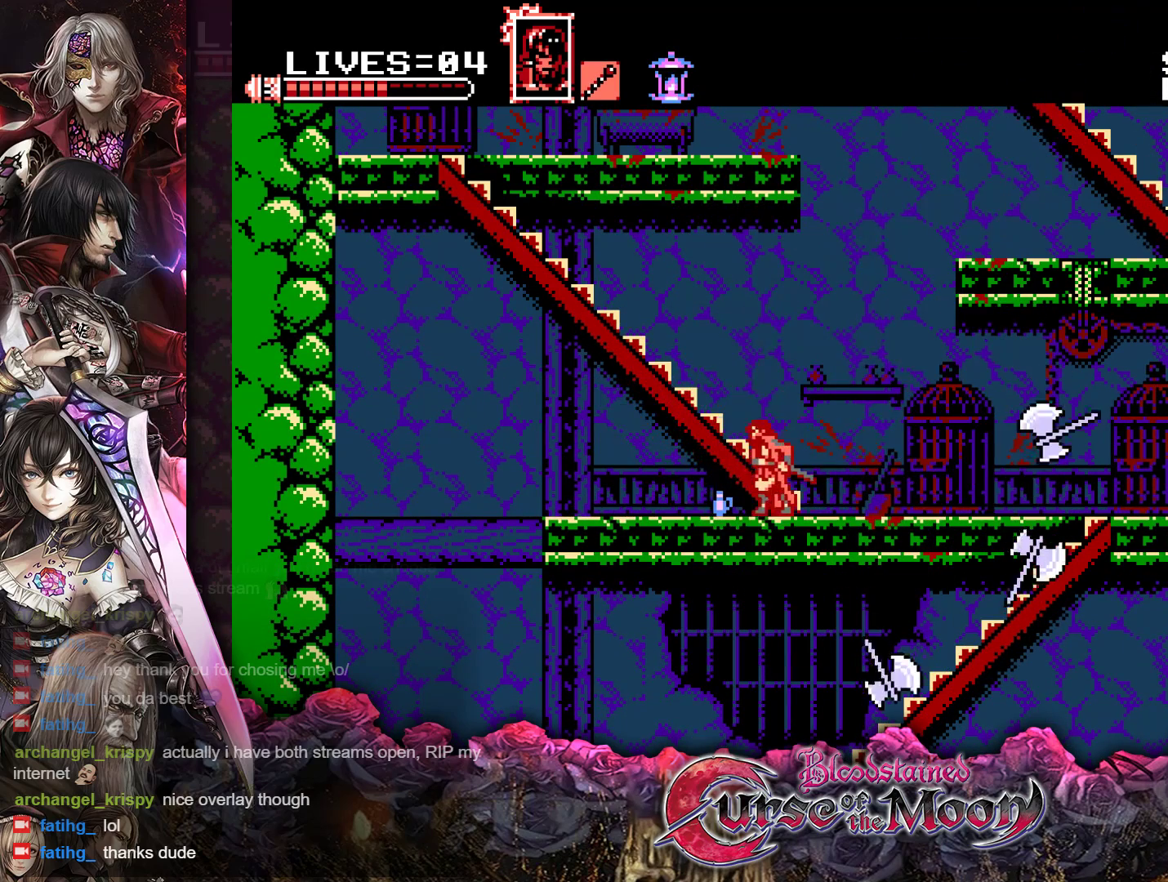
{"buttons": ["Y", "DPAD_RIGHT"], "events": [[150, "DPAD_LEFT", "up"], [217, "DPAD_RIGHT", "down"]]}
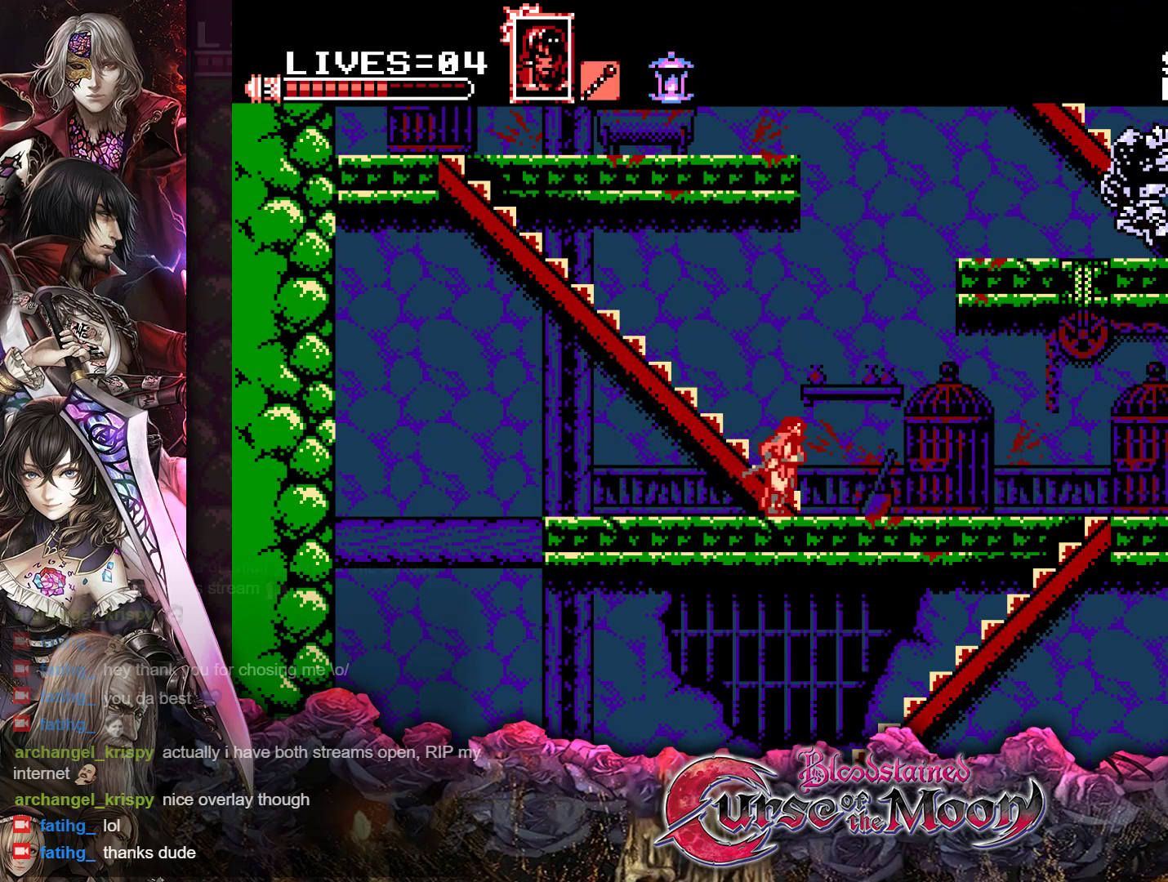
{"buttons": ["Y", "DPAD_RIGHT"], "events": []}
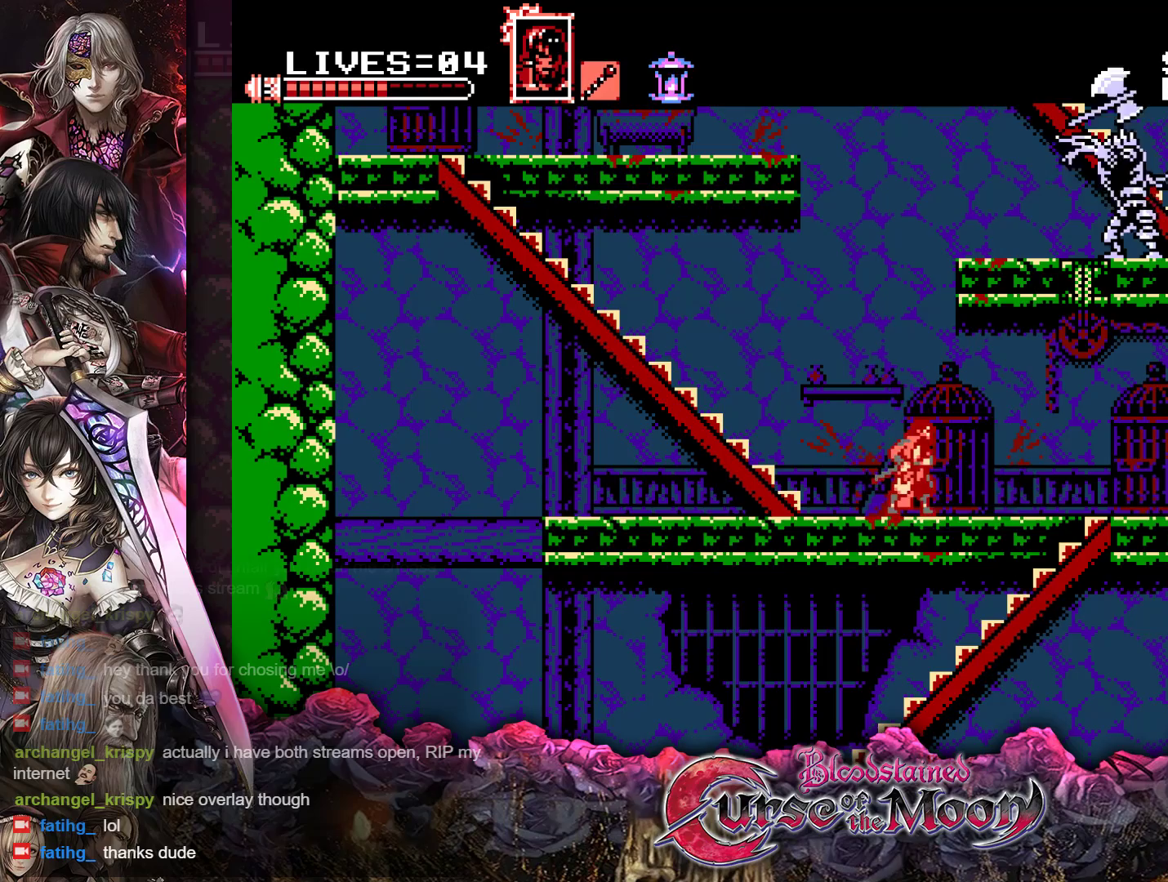
{"buttons": [], "events": [[217, "B", "down"], [450, "B", "up"], [467, "Y", "up"], [500, "DPAD_RIGHT", "up"]]}
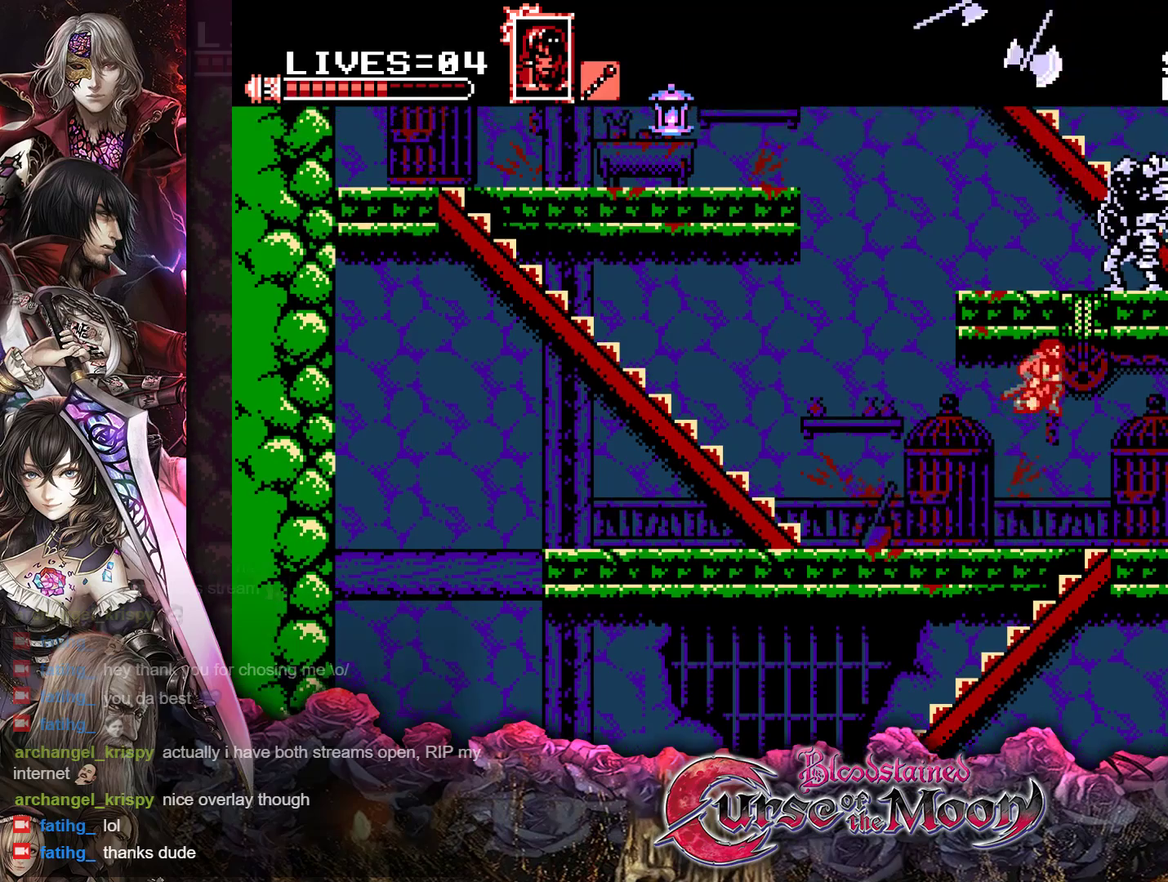
{"buttons": ["Y"], "events": [[500, "Y", "down"]]}
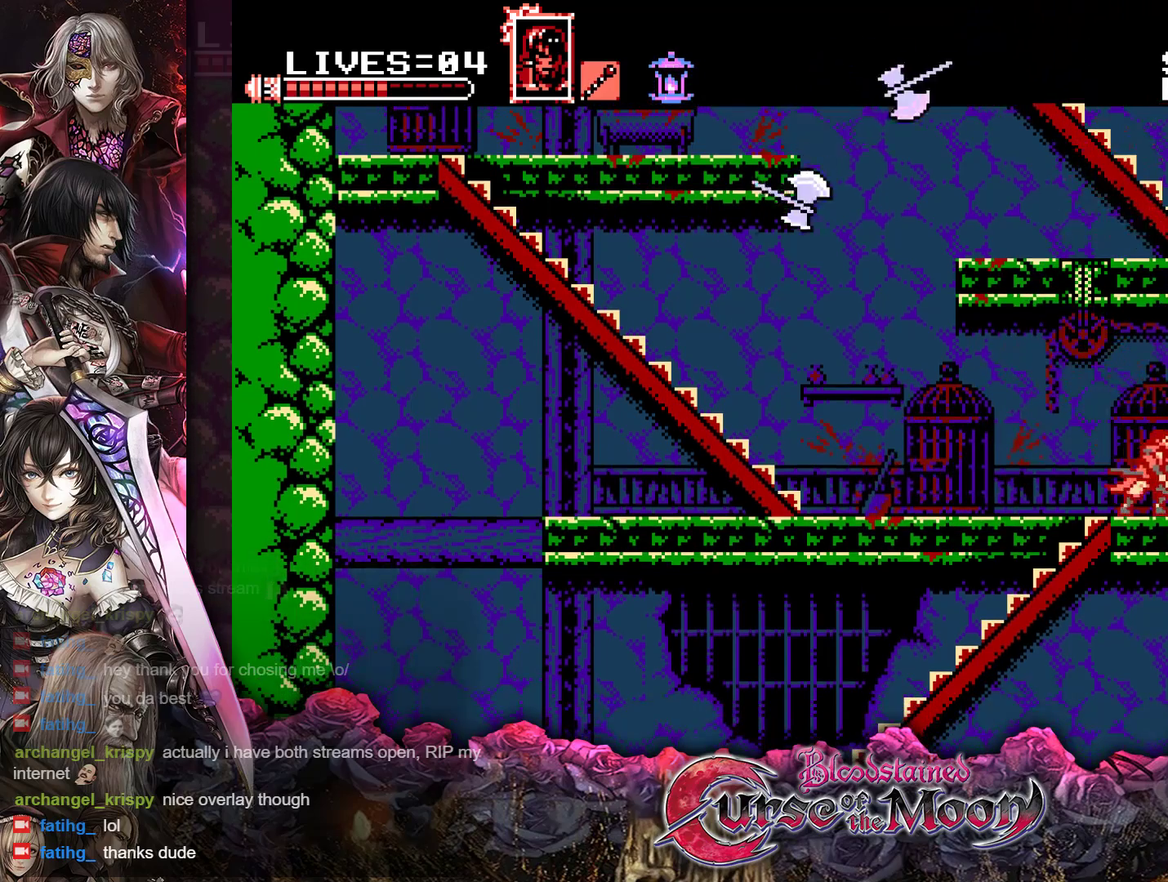
{"buttons": ["Y", "DPAD_LEFT"], "events": [[67, "DPAD_LEFT", "down"], [267, "R1", "down"], [417, "R1", "up"]]}
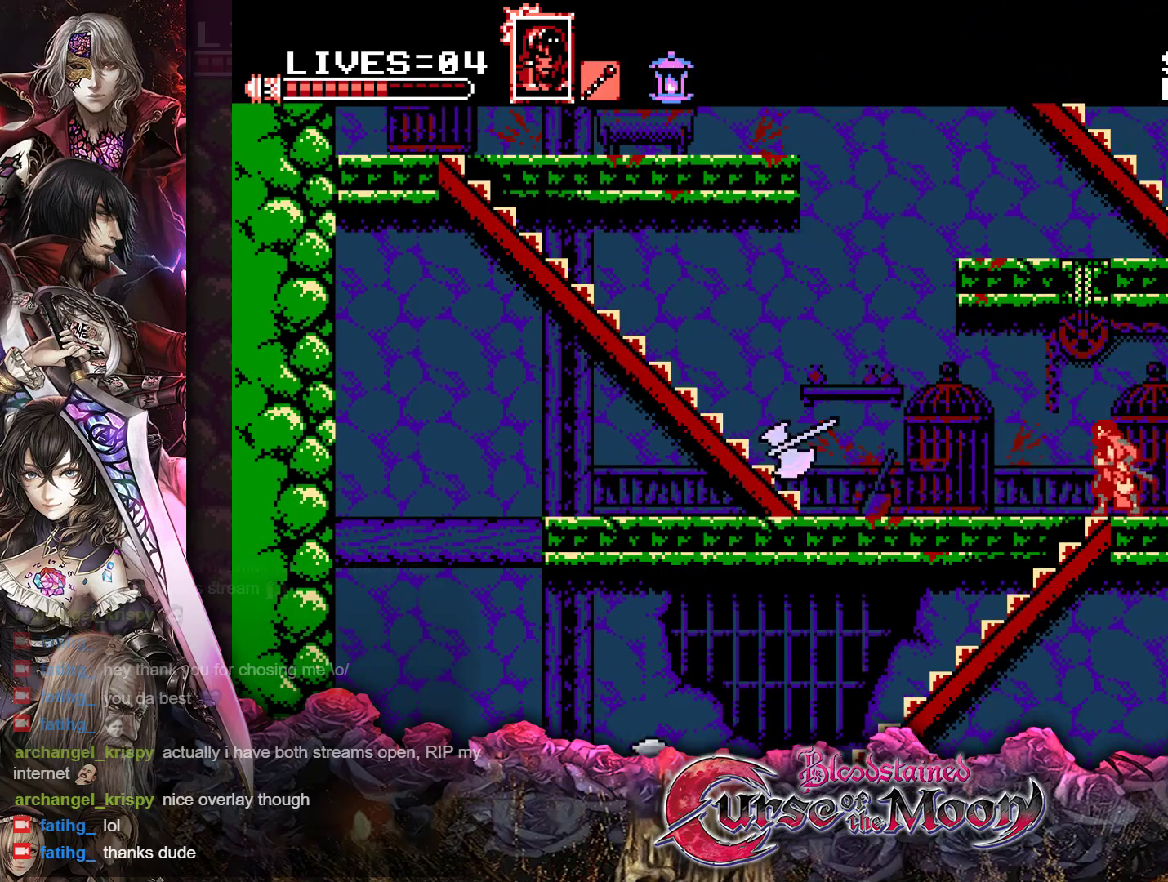
{"buttons": ["Y", "R1", "DPAD_LEFT"], "events": [[83, "R1", "down"], [183, "DPAD_UP", "down"], [200, "DPAD_UP", "up"], [267, "R1", "up"], [400, "R1", "down"]]}
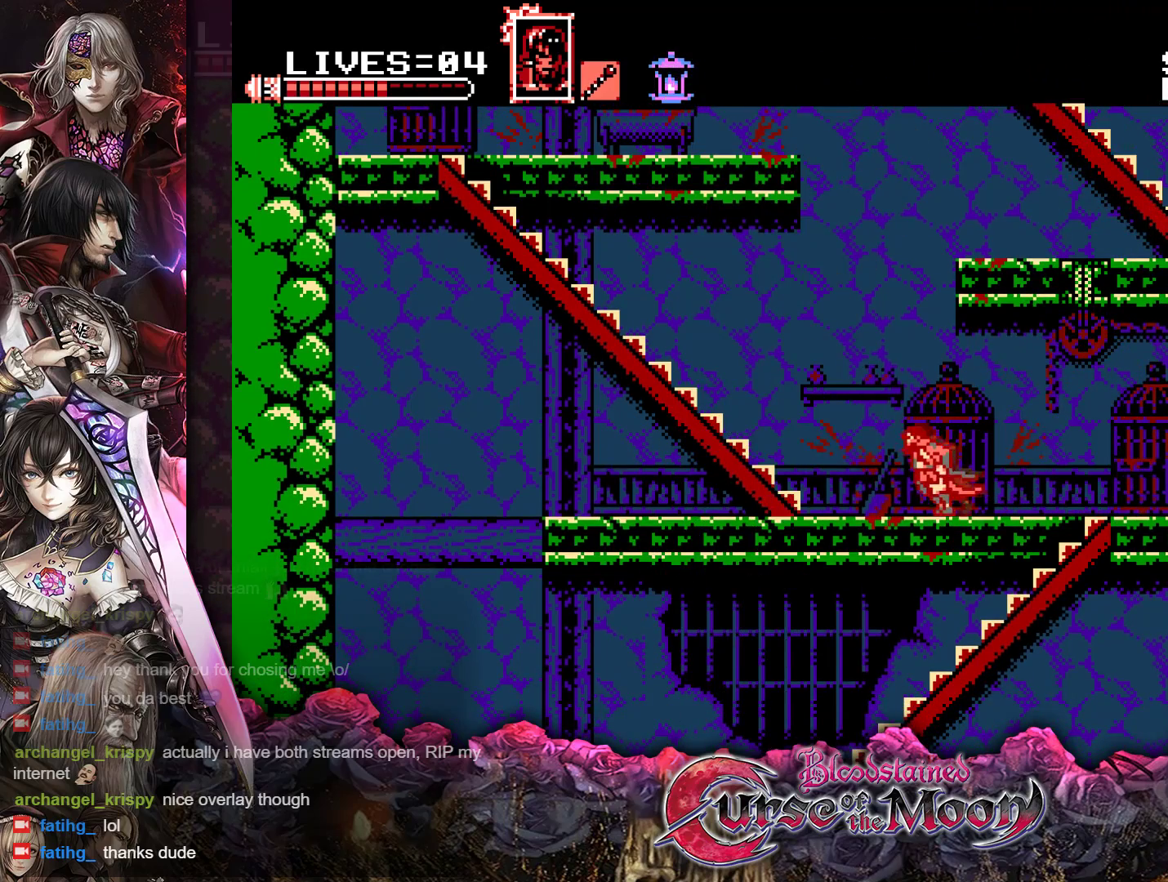
{"buttons": ["B", "Y", "DPAD_UP", "DPAD_LEFT"], "events": [[67, "DPAD_UP", "down"], [150, "B", "down"], [267, "R1", "up"], [367, "B", "up"], [483, "B", "down"]]}
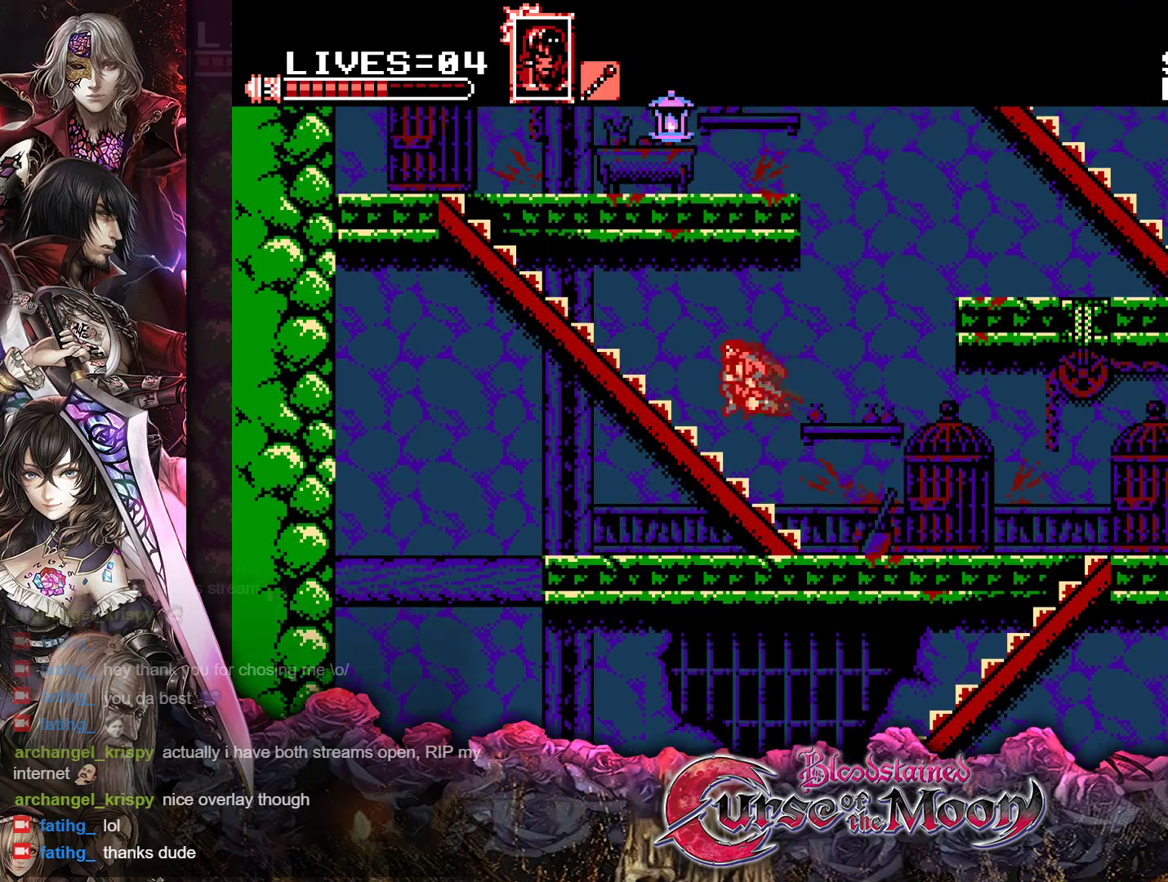
{"buttons": ["Y", "DPAD_UP", "DPAD_LEFT"], "events": [[233, "B", "up"]]}
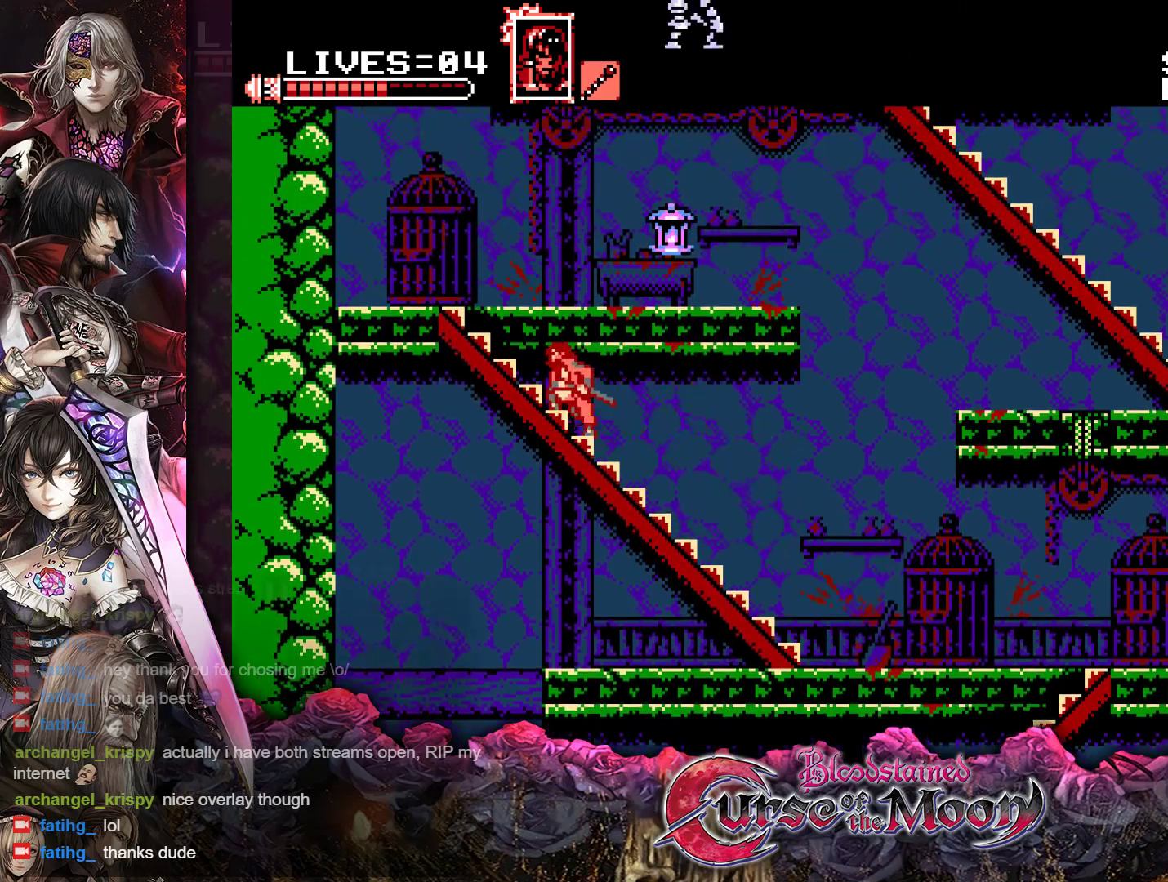
{"buttons": ["Y", "DPAD_UP", "DPAD_LEFT"], "events": []}
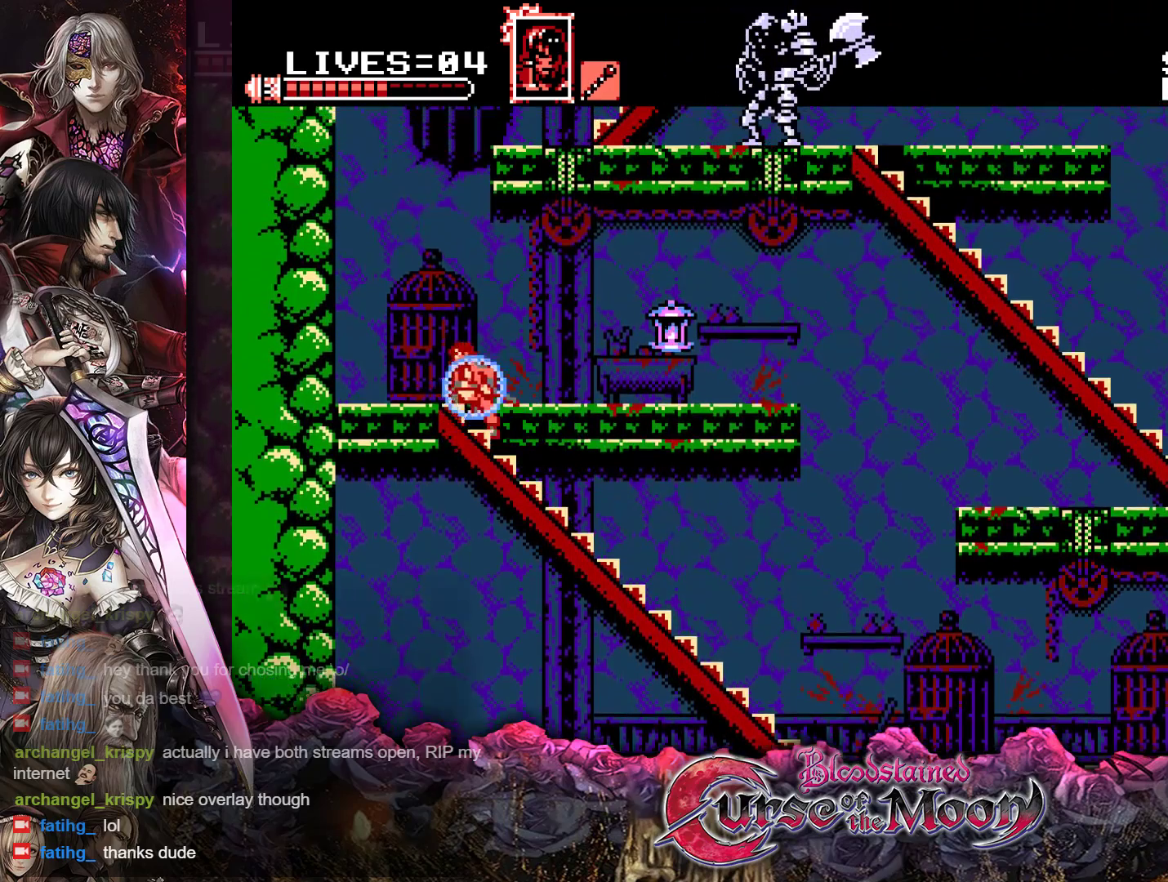
{"buttons": ["B", "Y", "DPAD_UP", "DPAD_RIGHT"], "events": [[133, "DPAD_LEFT", "up"], [183, "DPAD_RIGHT", "down"], [400, "B", "down"]]}
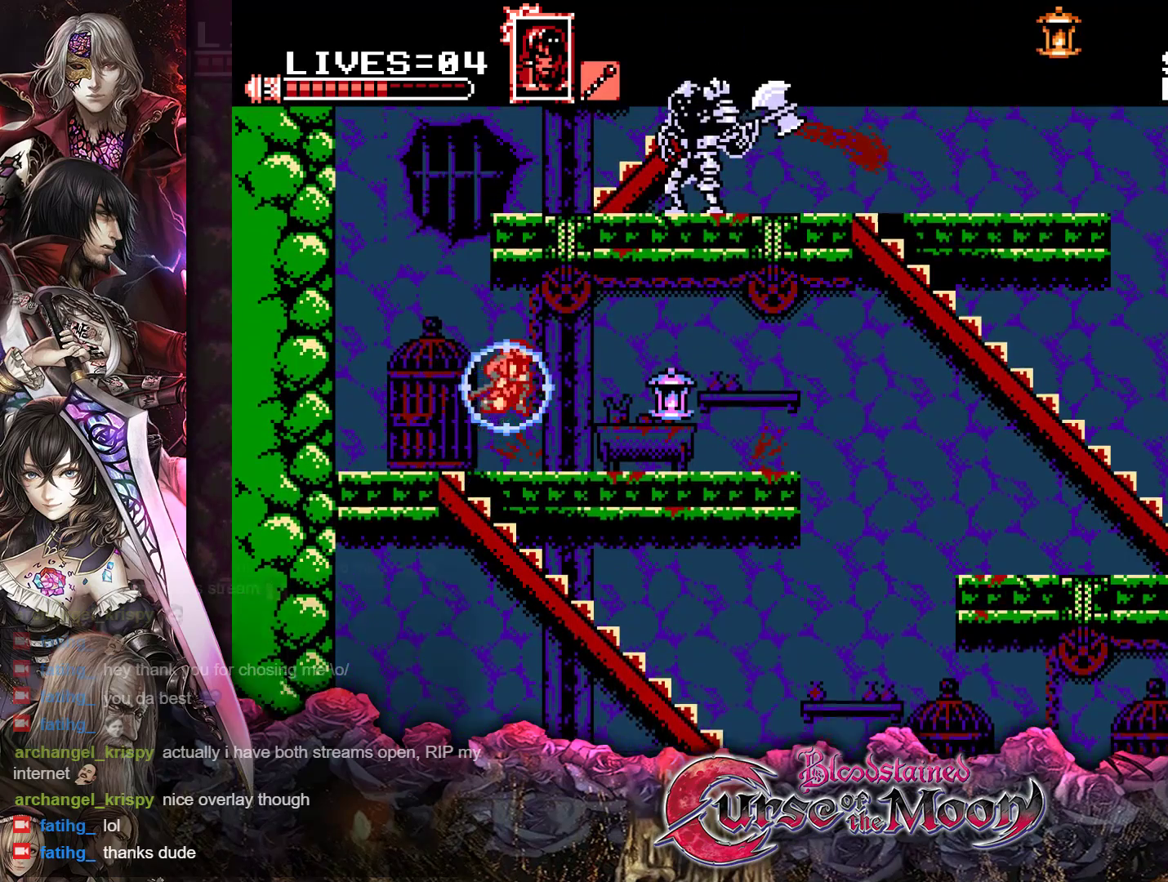
{"buttons": [], "events": [[100, "B", "up"], [100, "Y", "up"], [467, "DPAD_RIGHT", "up"], [500, "DPAD_UP", "up"]]}
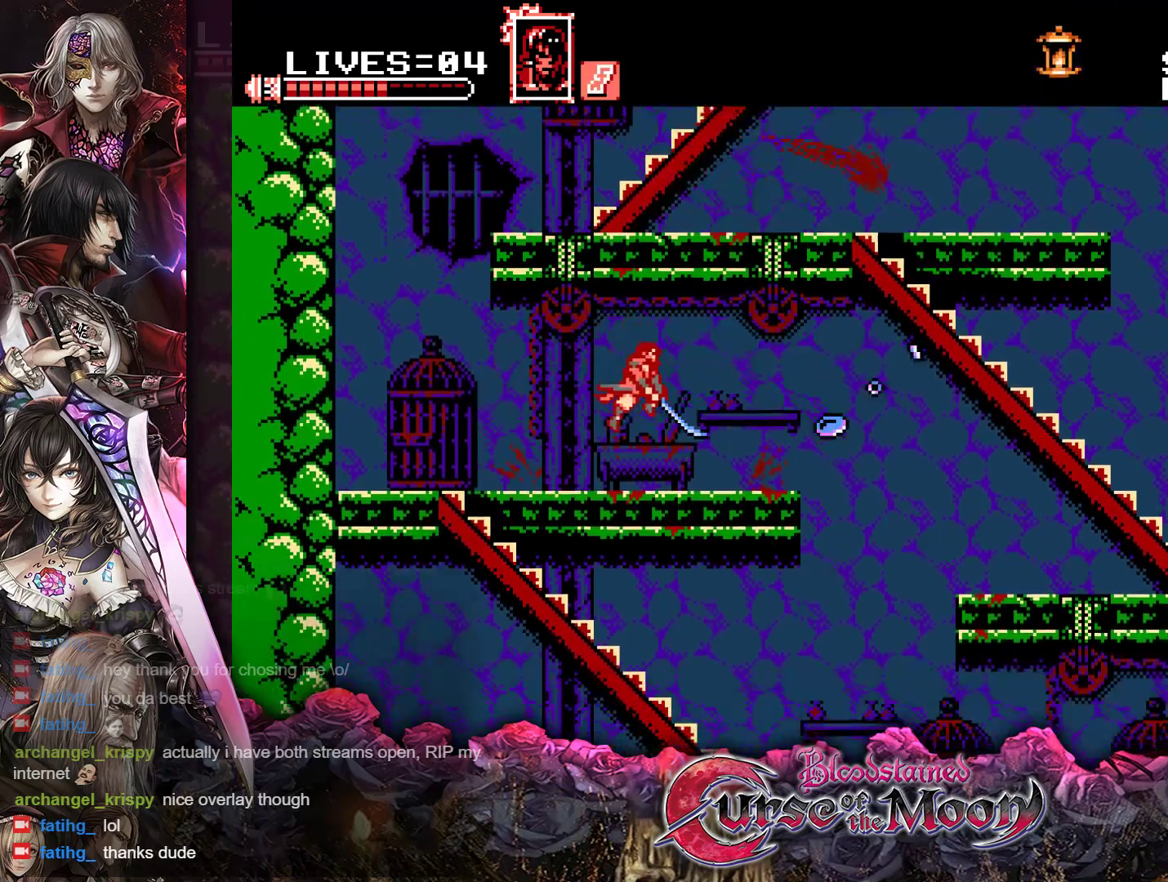
{"buttons": ["B", "R1", "DPAD_UP", "DPAD_RIGHT"], "events": [[283, "DPAD_RIGHT", "down"], [350, "R1", "down"], [417, "DPAD_UP", "down"], [500, "B", "down"]]}
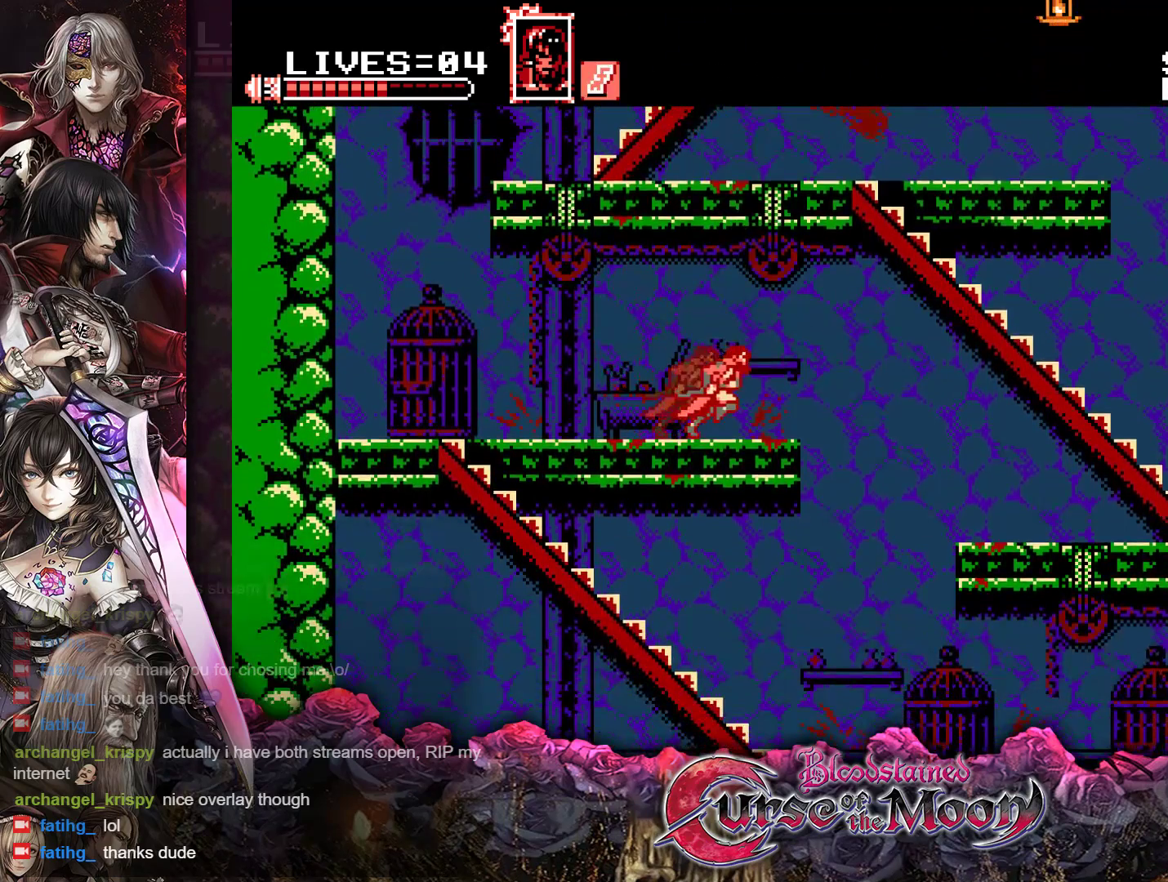
{"buttons": ["B", "Y", "R1", "DPAD_UP", "DPAD_RIGHT"], "events": [[50, "Y", "down"], [233, "B", "up"], [233, "Y", "up"], [367, "B", "down"], [383, "Y", "down"]]}
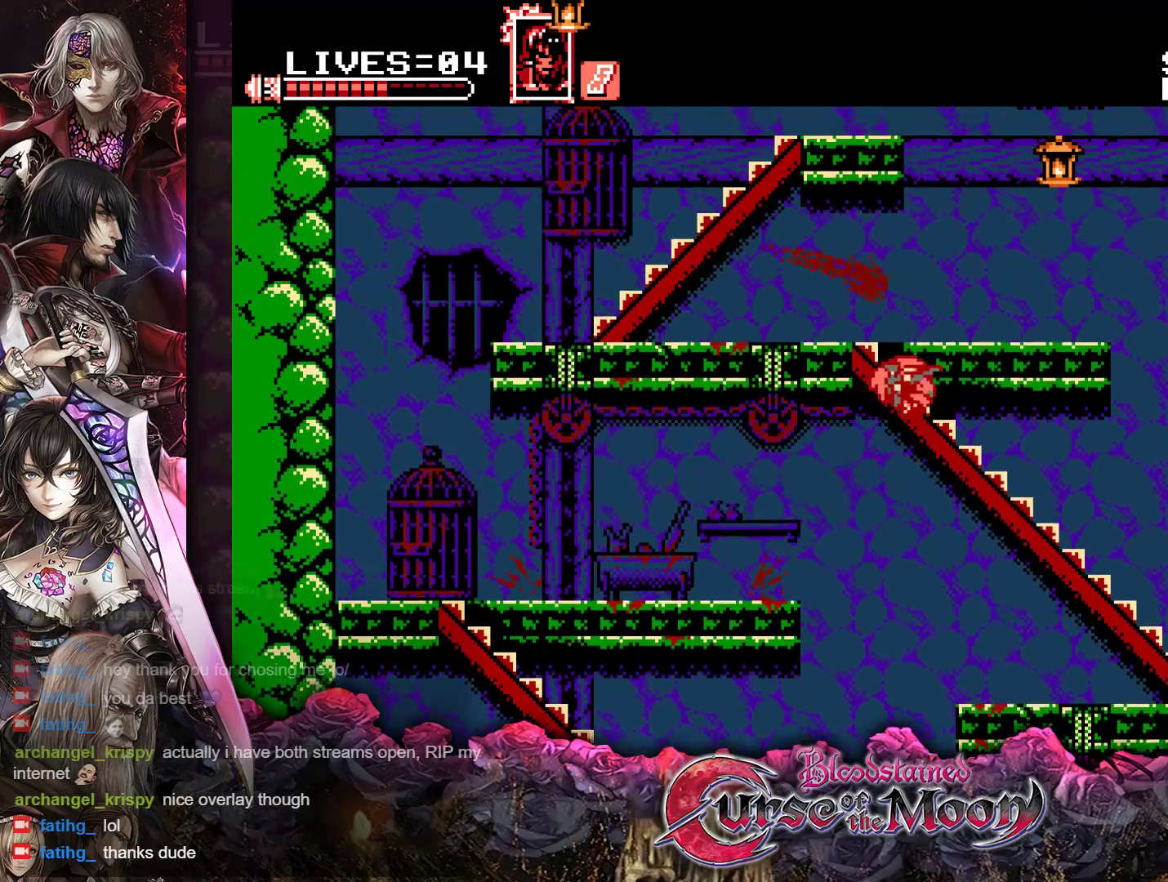
{"buttons": ["DPAD_RIGHT"], "events": [[83, "B", "up"], [83, "Y", "up"], [133, "R1", "up"], [300, "DPAD_UP", "up"]]}
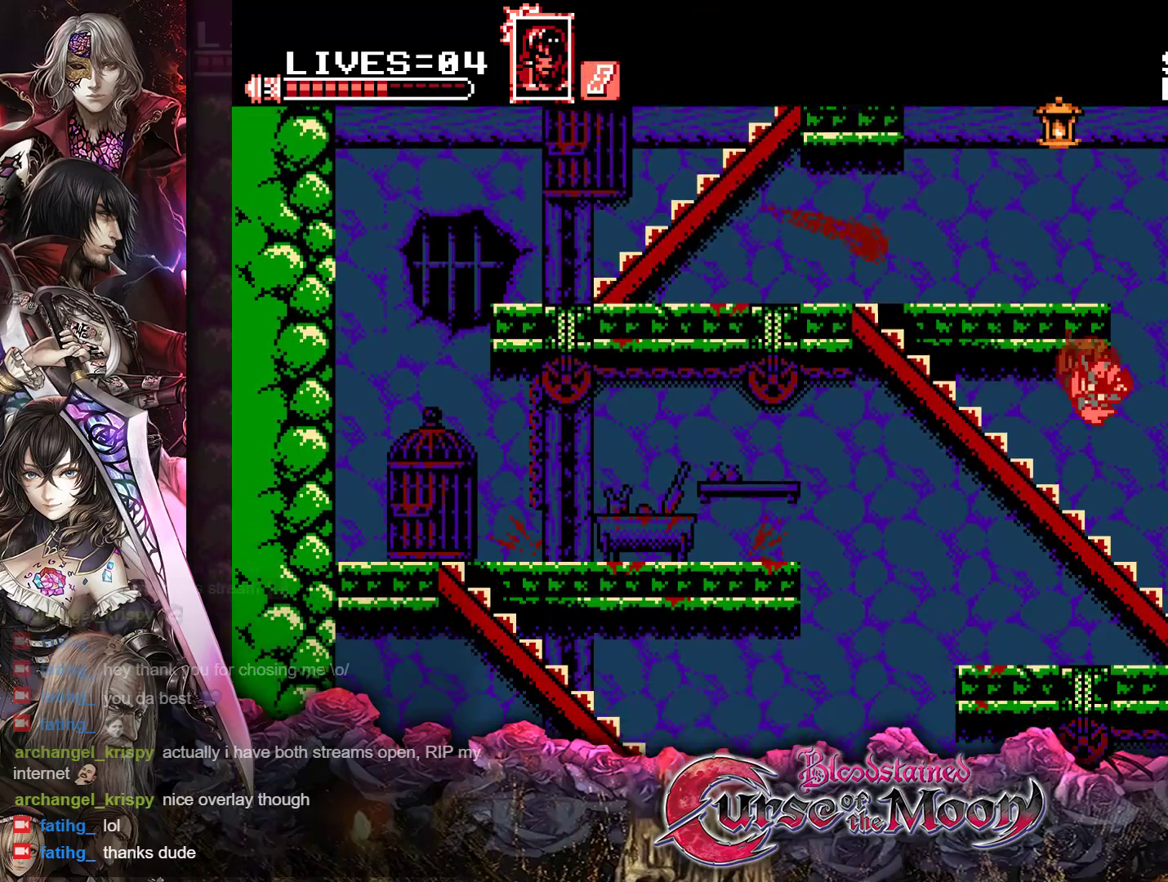
{"buttons": ["DPAD_RIGHT"], "events": [[283, "B", "down"], [317, "Y", "down"], [433, "B", "up"], [433, "Y", "up"]]}